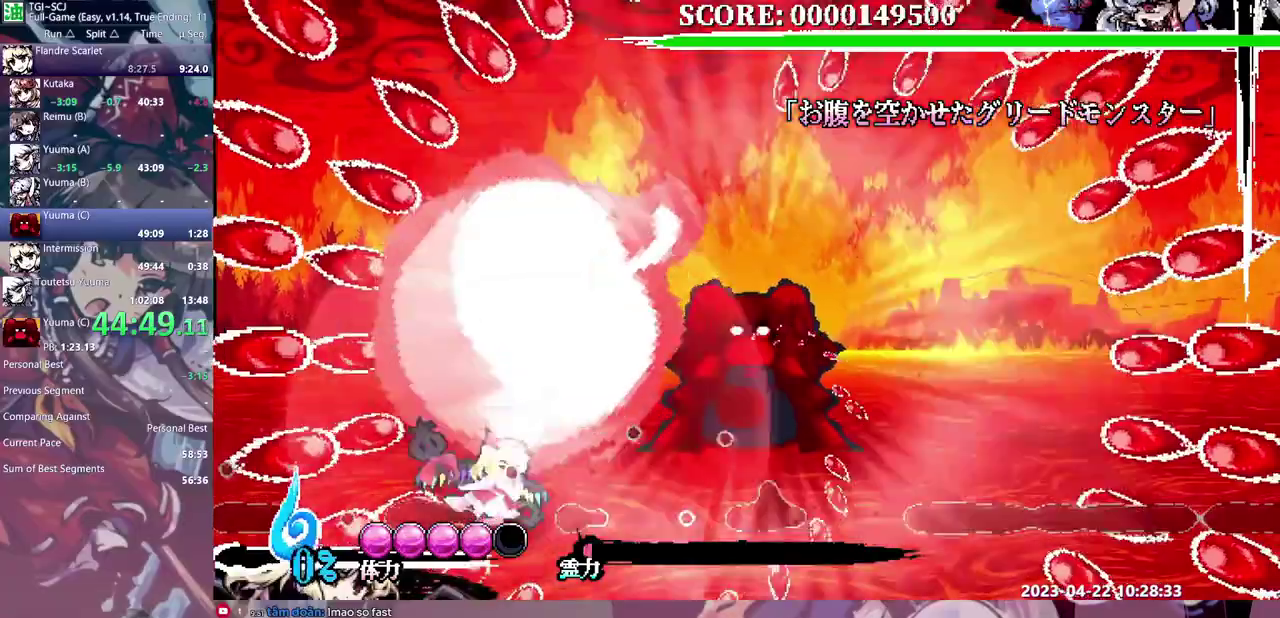
Gameplay with a controller (PlayStation layout); each line is a JSON object with the inputs held at the frame after it. "events" lists button and stick changes between this image and that frame as [ms after this image, input, new state], when the widget could be followed in between. Not read: CIRCLE CROSS DPAD_DOWN L1 L2 L3 R1 R2 R3 SQUARE START TRIANGLE other_buttons.
{"buttons": [], "events": [[317, "DPAD_RIGHT", "up"], [400, "DPAD_LEFT", "down"], [483, "DPAD_LEFT", "up"]]}
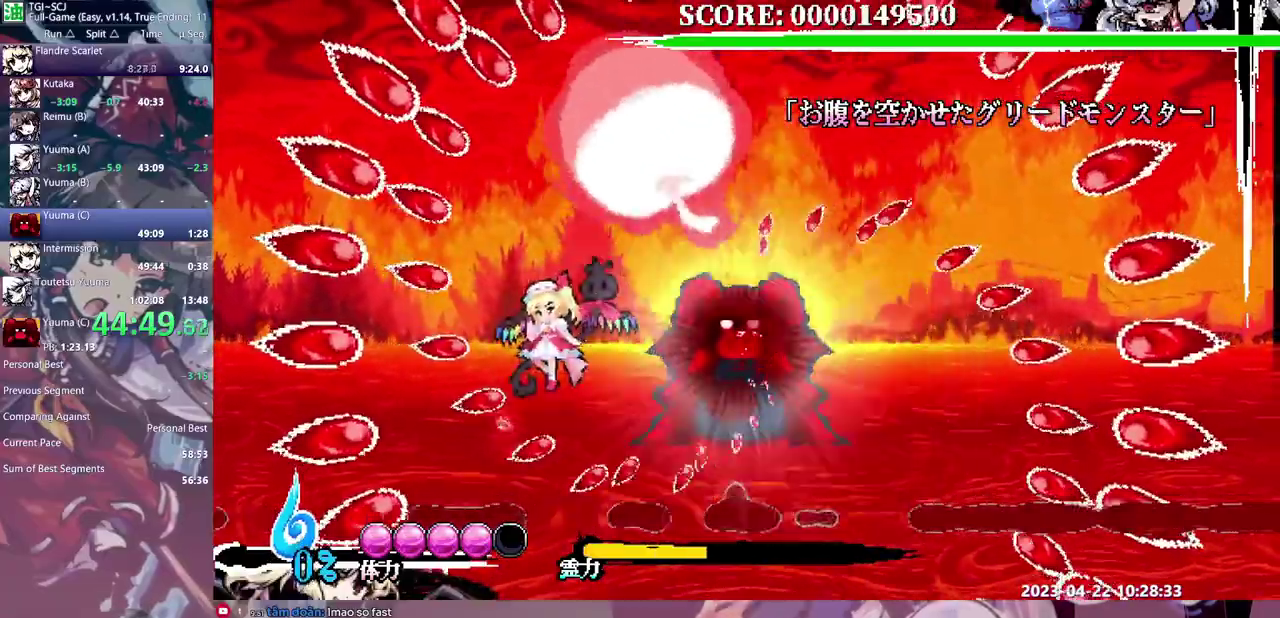
{"buttons": [], "events": []}
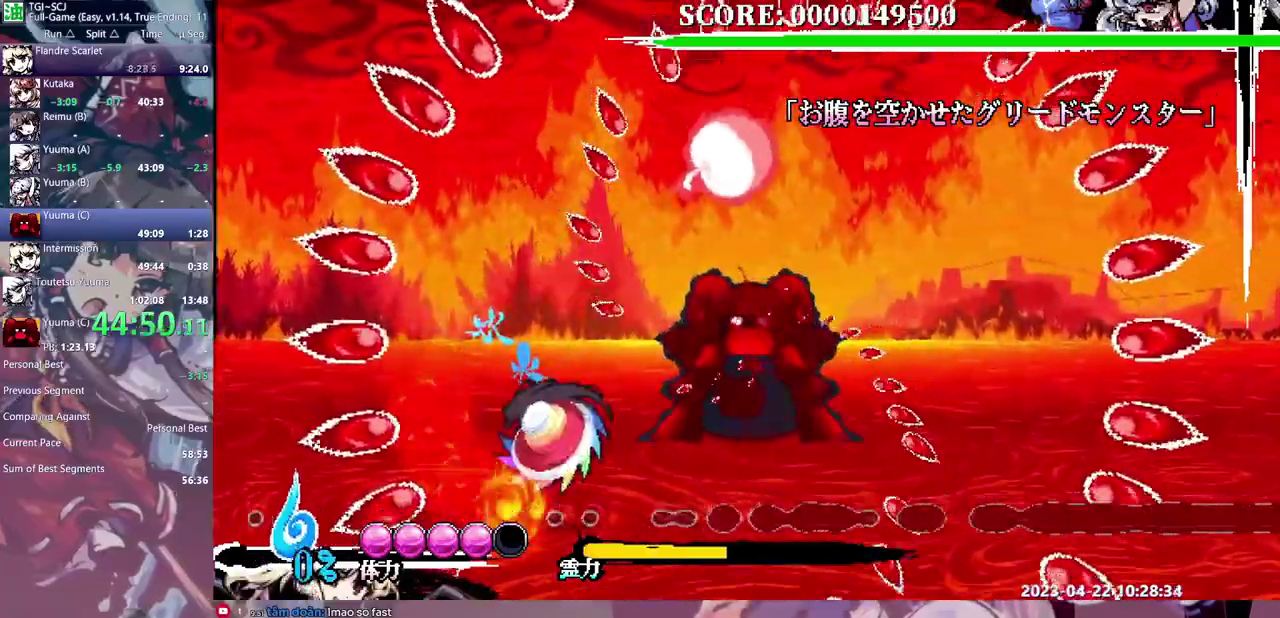
{"buttons": ["DPAD_RIGHT"], "events": [[183, "DPAD_RIGHT", "down"]]}
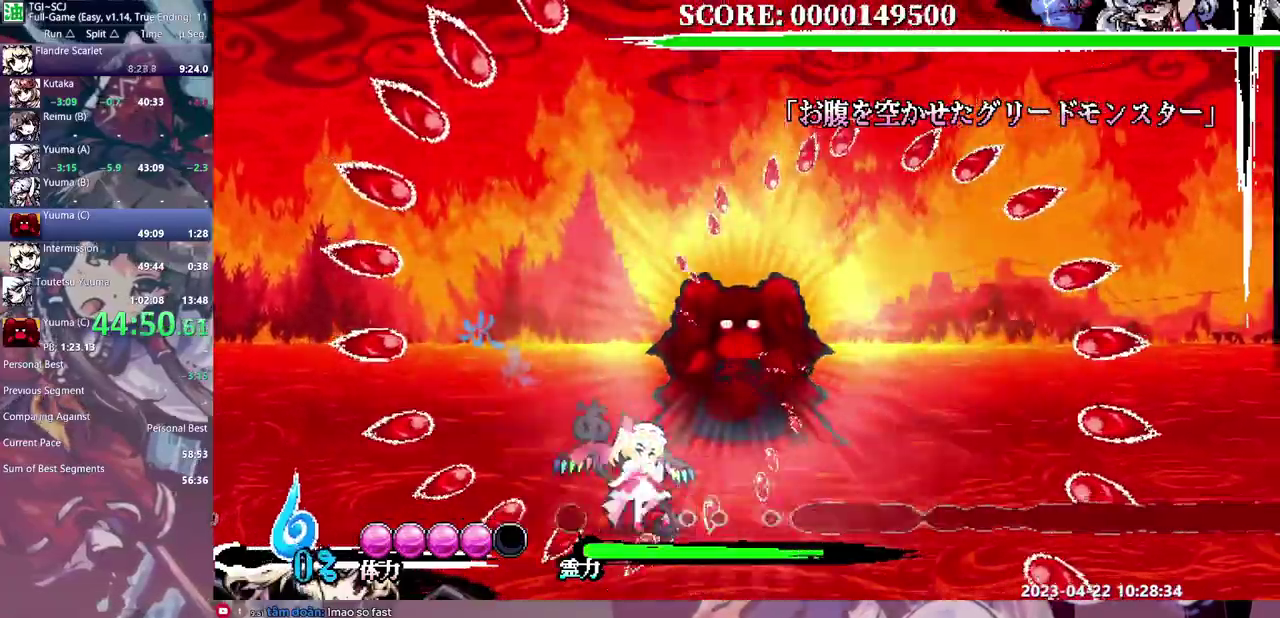
{"buttons": [], "events": [[17, "DPAD_RIGHT", "up"]]}